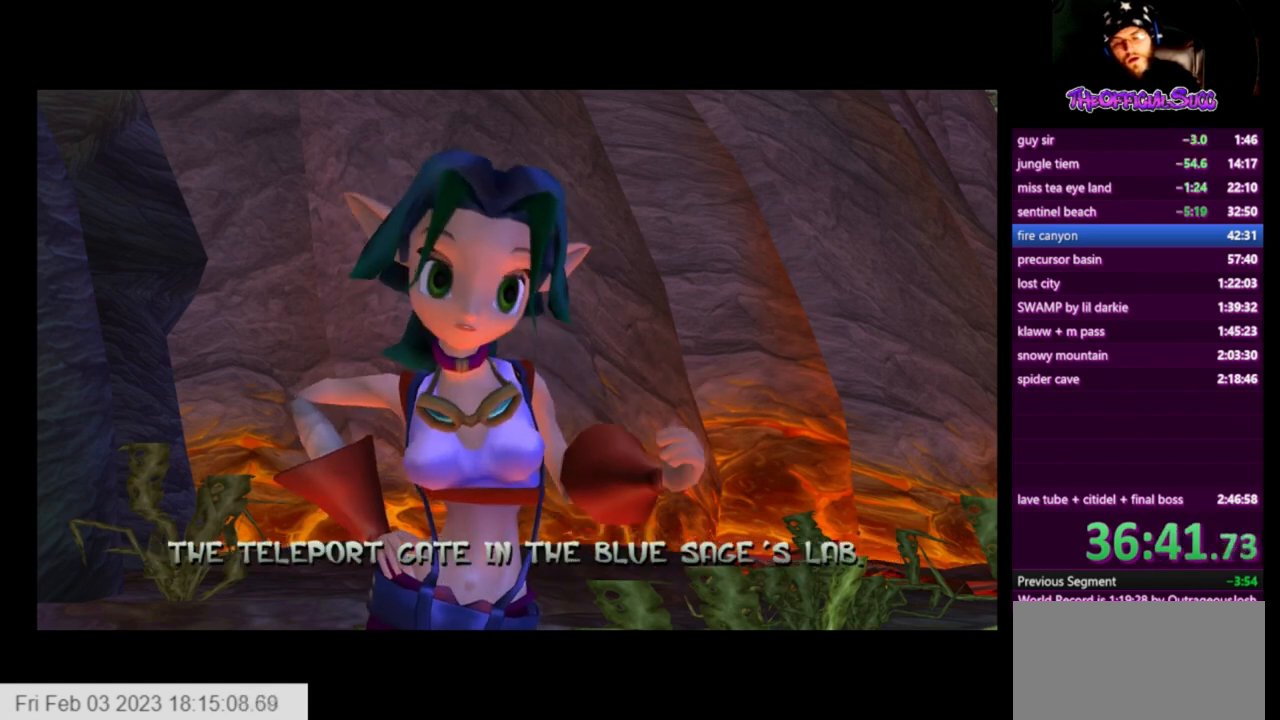
Gameplay with a controller (PlayStation layout); each line is a JSON object with the inputs held at the frame after it. "events" lists button and stick changes between this image and that frame as [ms after this image, input, new state], when the widget could be followed in between.
{"buttons": [], "left_stick": "center", "right_stick": "center", "events": [[84, "right_stick", "down-left"], [167, "right_stick", "center"]]}
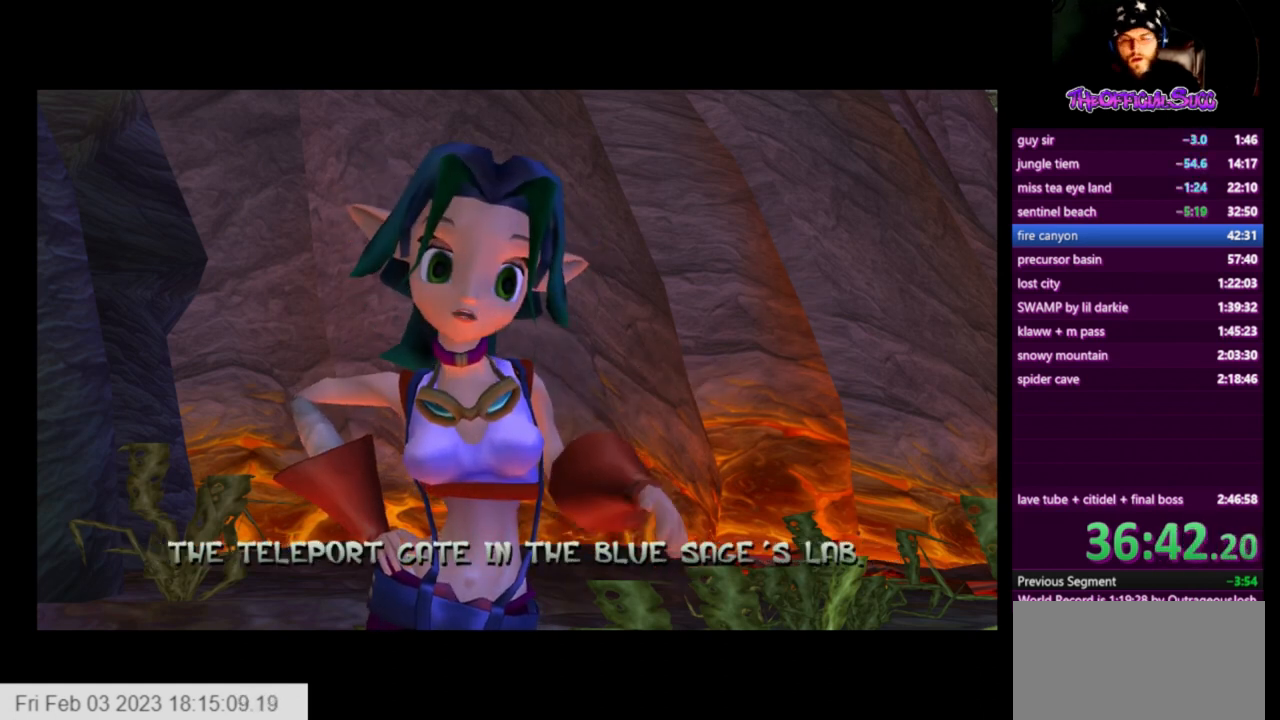
{"buttons": [], "left_stick": "center", "right_stick": "center", "events": []}
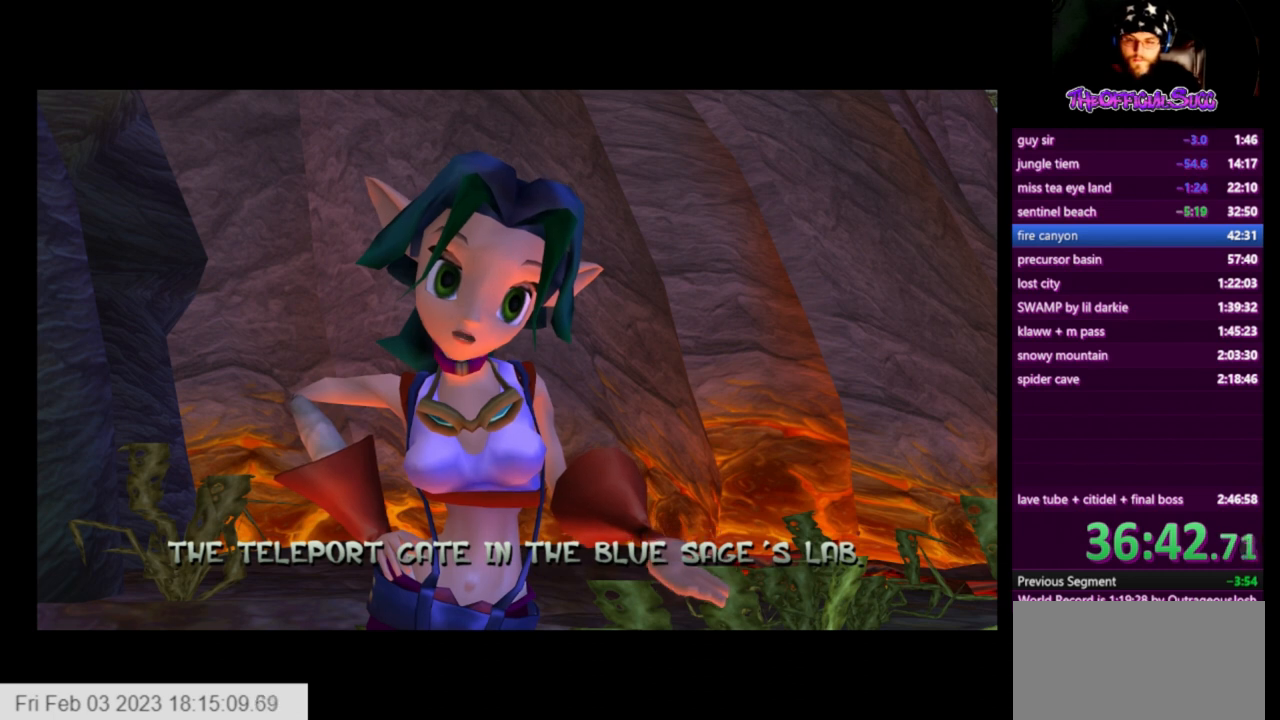
{"buttons": [], "left_stick": "center", "right_stick": "center", "events": []}
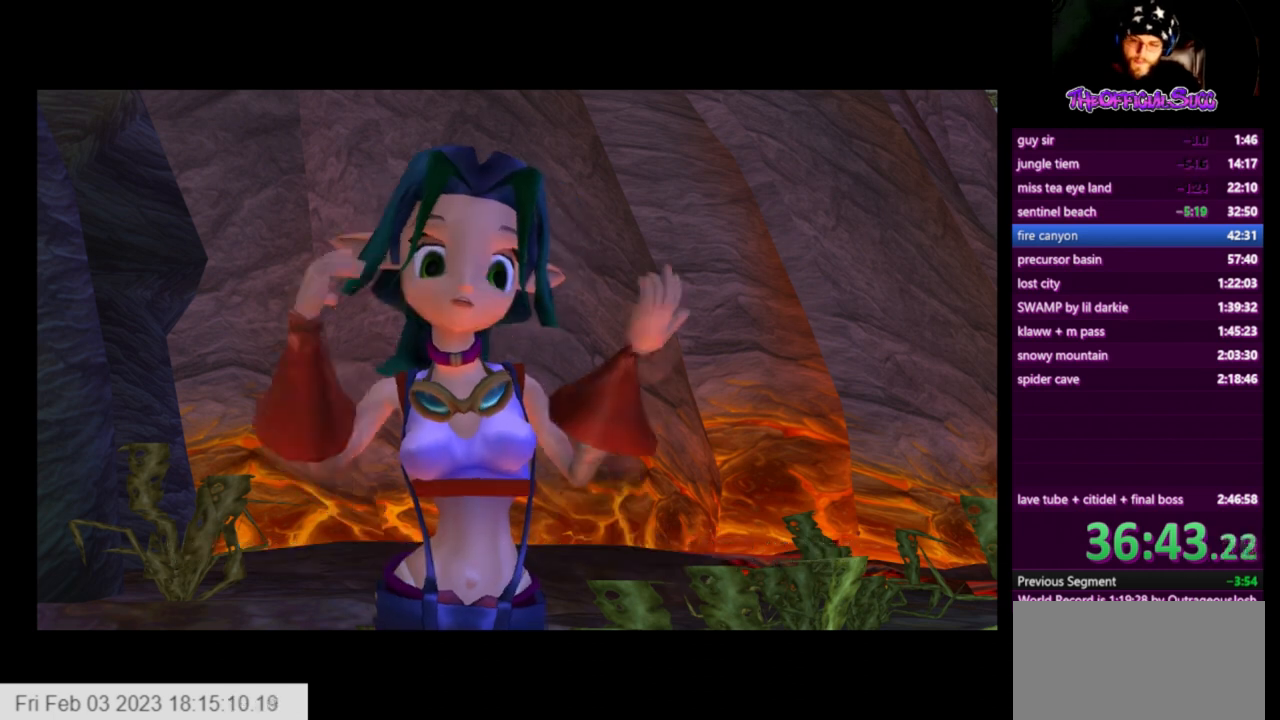
{"buttons": [], "left_stick": "center", "right_stick": "center", "events": []}
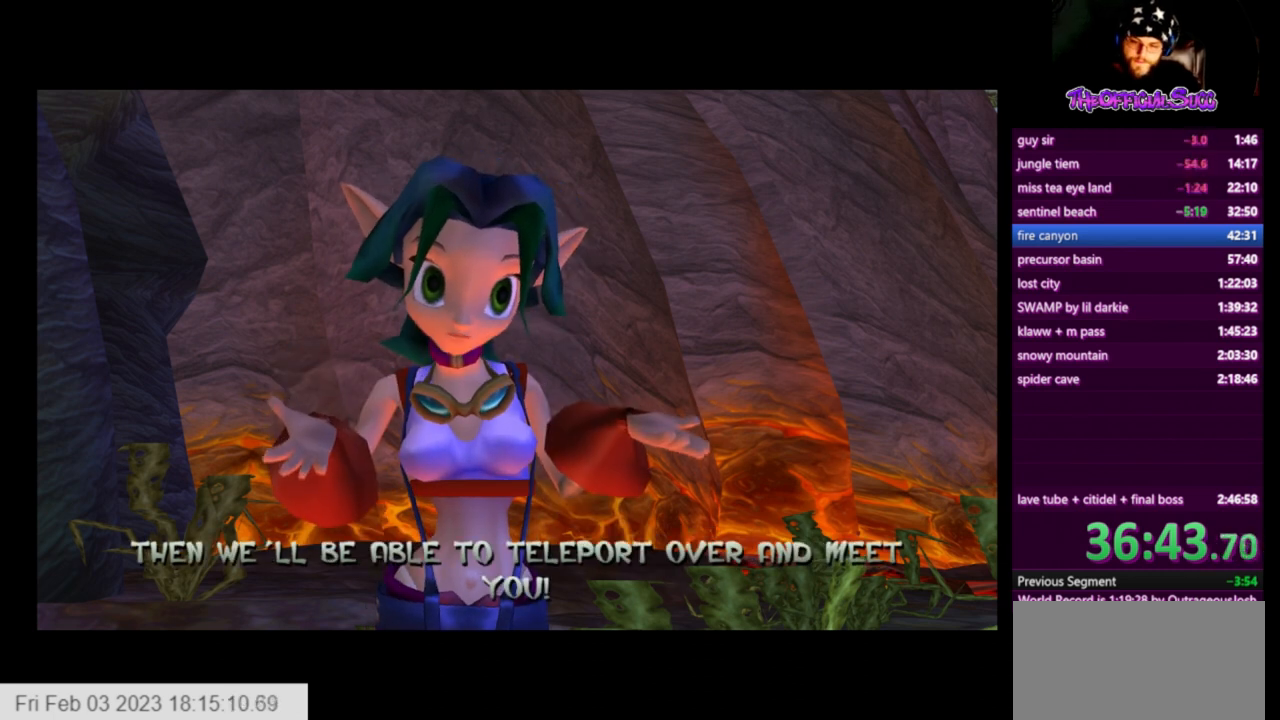
{"buttons": [], "left_stick": "center", "right_stick": "center", "events": []}
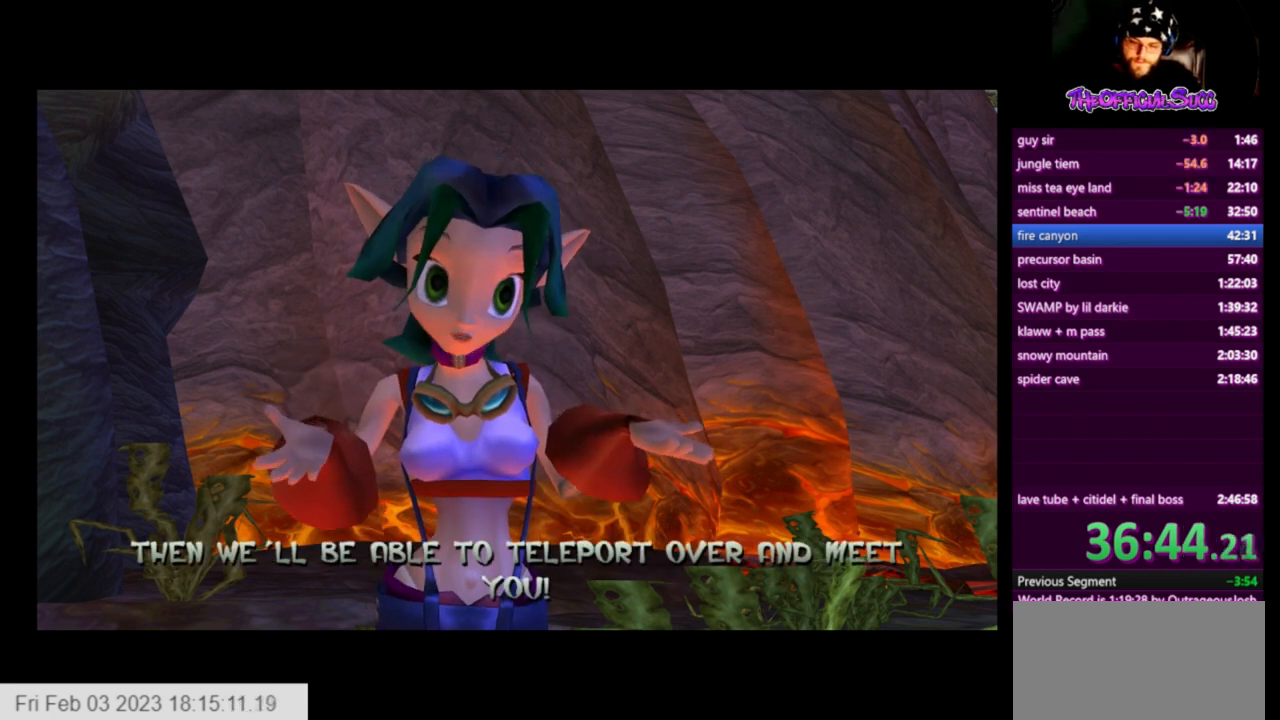
{"buttons": [], "left_stick": "center", "right_stick": "center", "events": []}
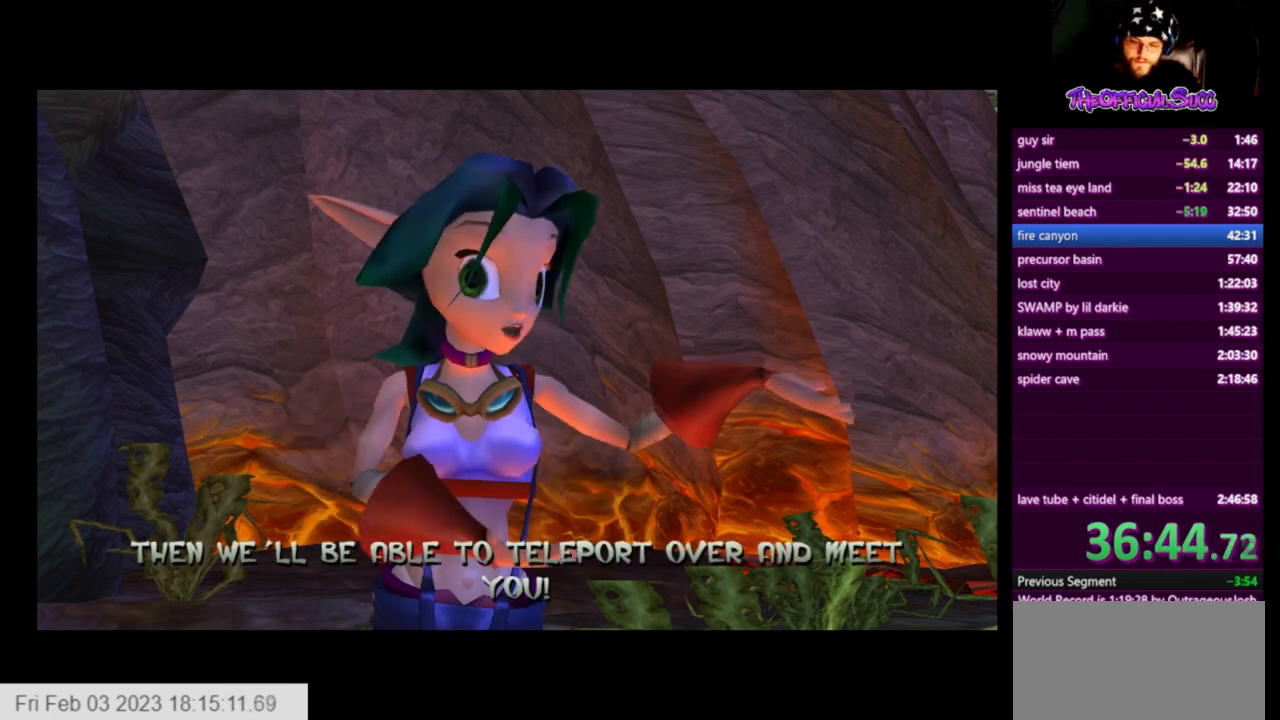
{"buttons": [], "left_stick": "center", "right_stick": "center", "events": []}
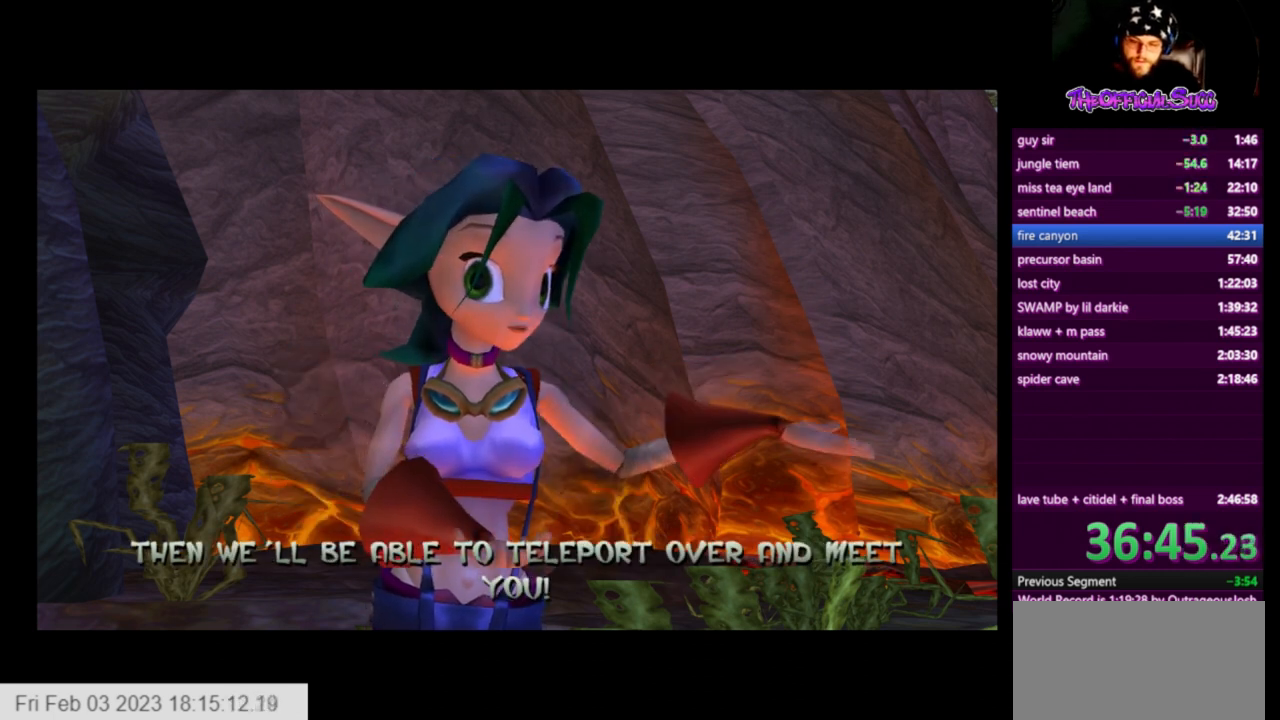
{"buttons": [], "left_stick": "center", "right_stick": "center", "events": []}
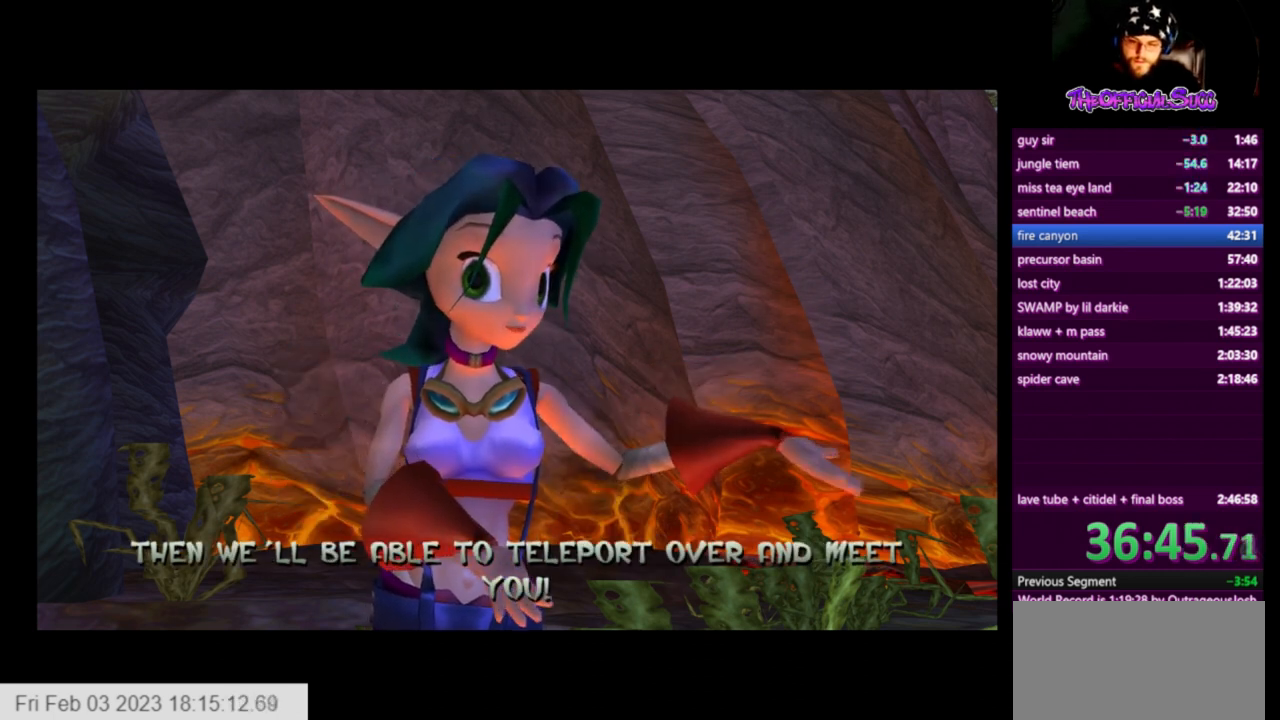
{"buttons": [], "left_stick": "center", "right_stick": "center", "events": []}
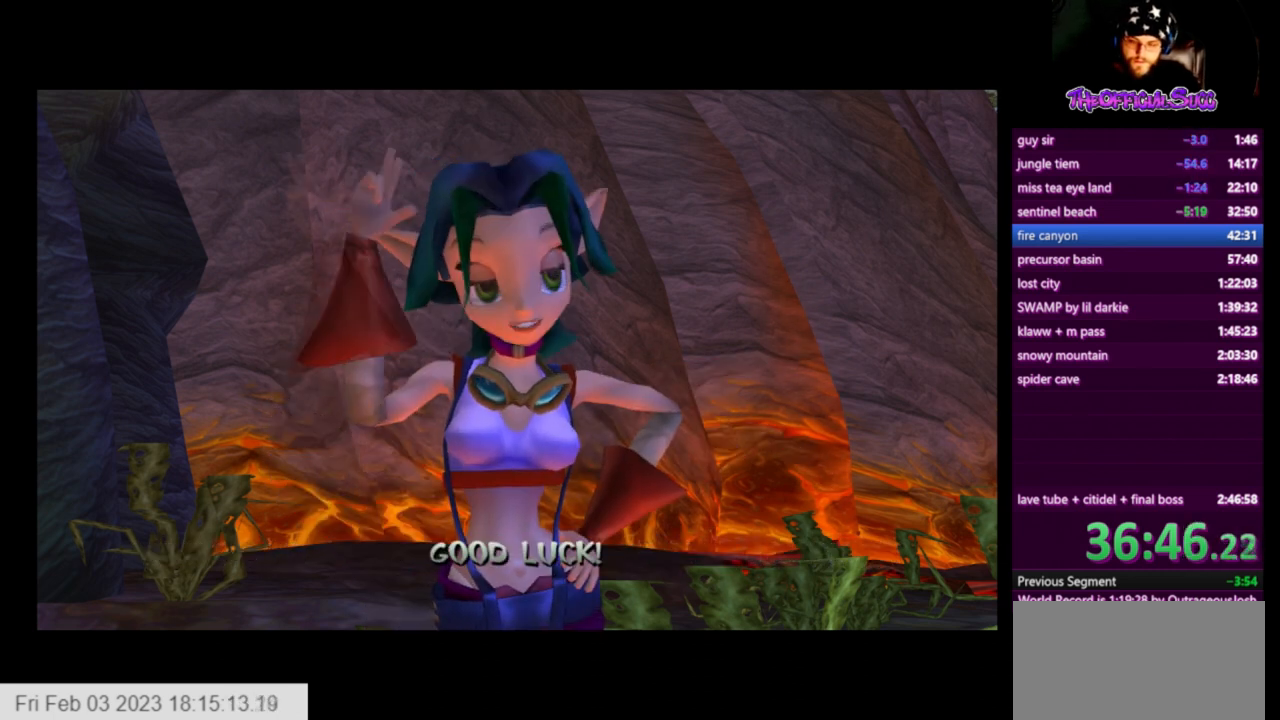
{"buttons": [], "left_stick": "center", "right_stick": "center", "events": []}
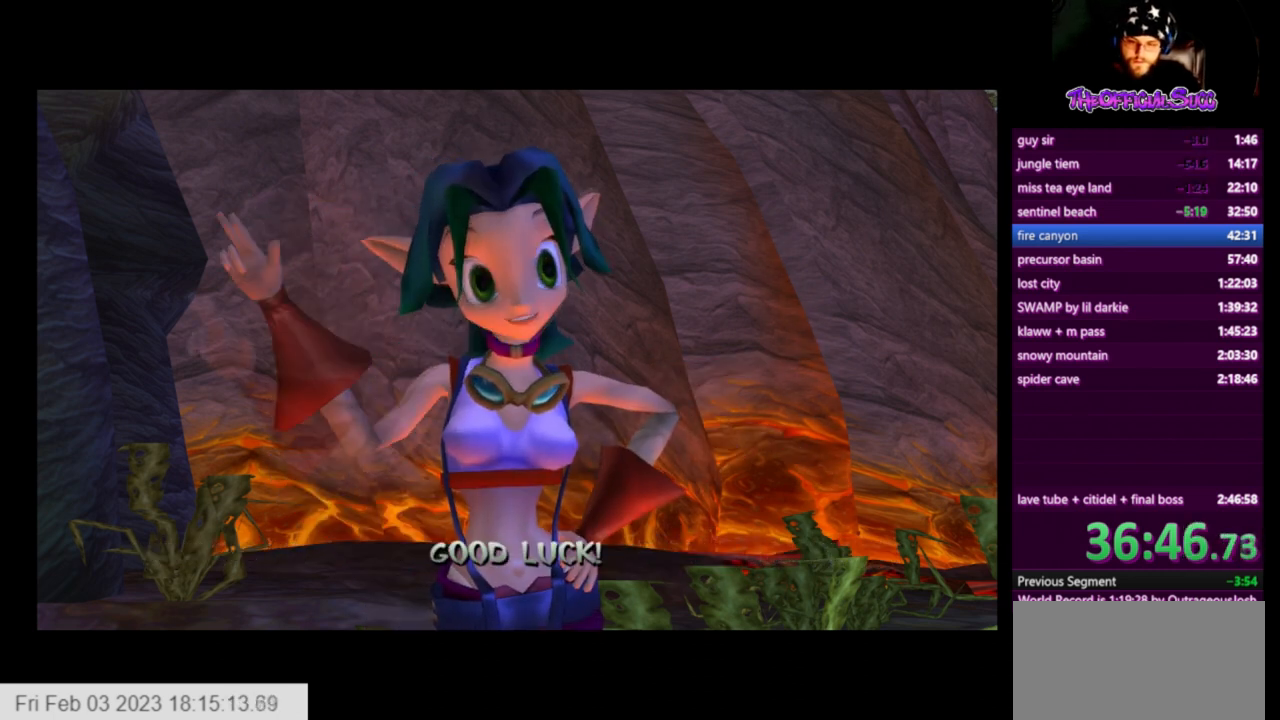
{"buttons": ["CIRCLE"], "left_stick": "center", "right_stick": "center", "events": [[334, "CIRCLE", "down"]]}
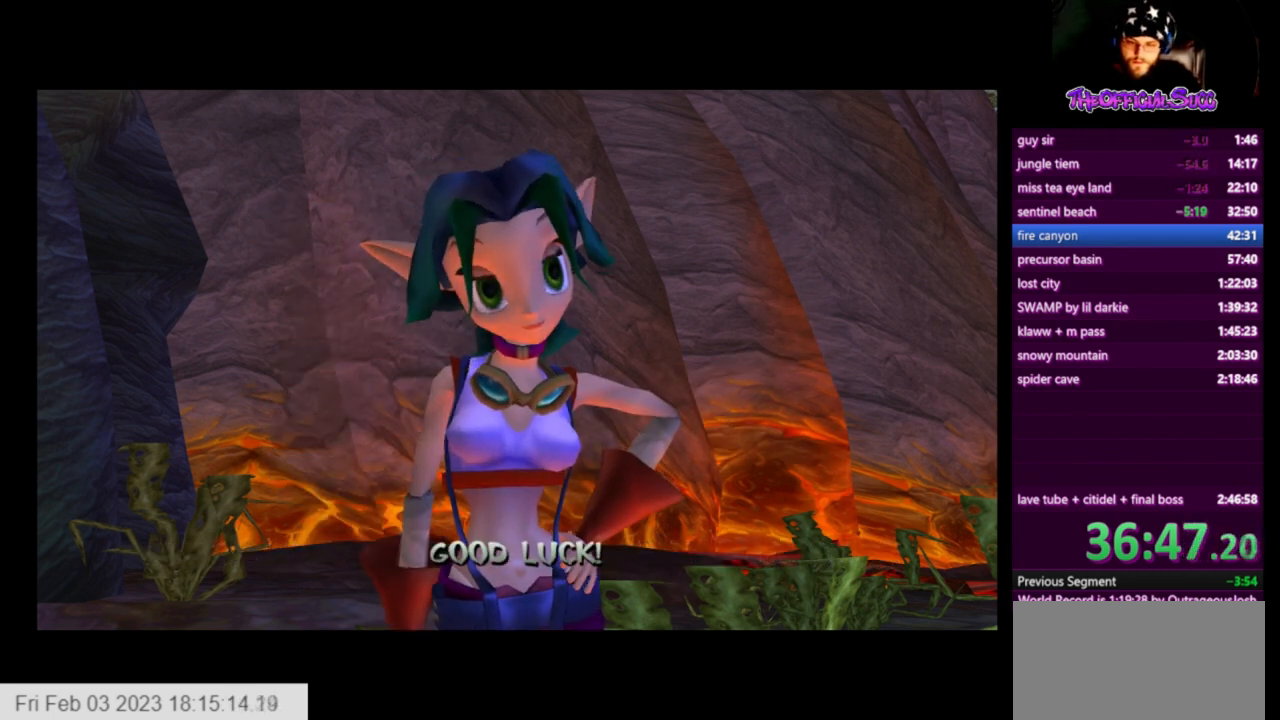
{"buttons": ["CIRCLE"], "left_stick": "center", "right_stick": "center", "events": [[125, "left_stick", "up-right"], [250, "left_stick", "center"]]}
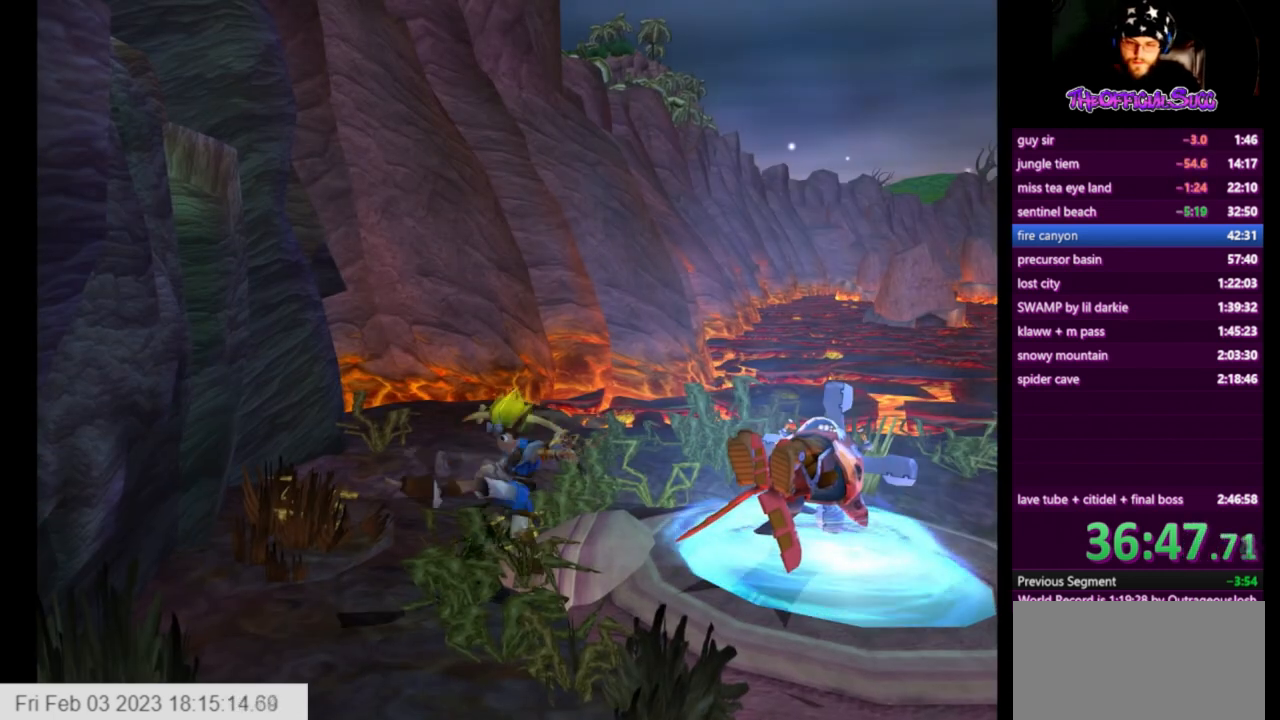
{"buttons": ["CIRCLE"], "left_stick": "right", "right_stick": "center", "events": [[42, "left_stick", "right"], [125, "CIRCLE", "up"], [209, "CIRCLE", "down"]]}
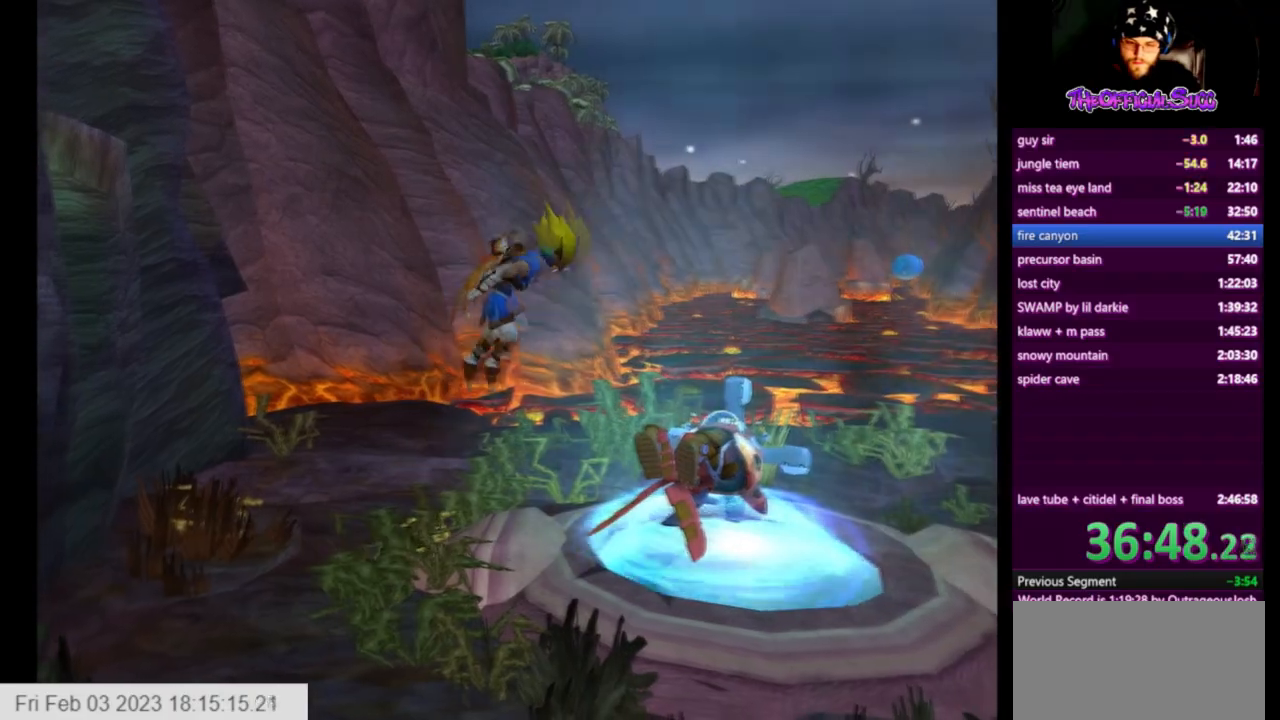
{"buttons": ["CROSS"], "left_stick": "center", "right_stick": "center", "events": [[125, "CIRCLE", "up"], [333, "CROSS", "down"], [333, "left_stick", "center"]]}
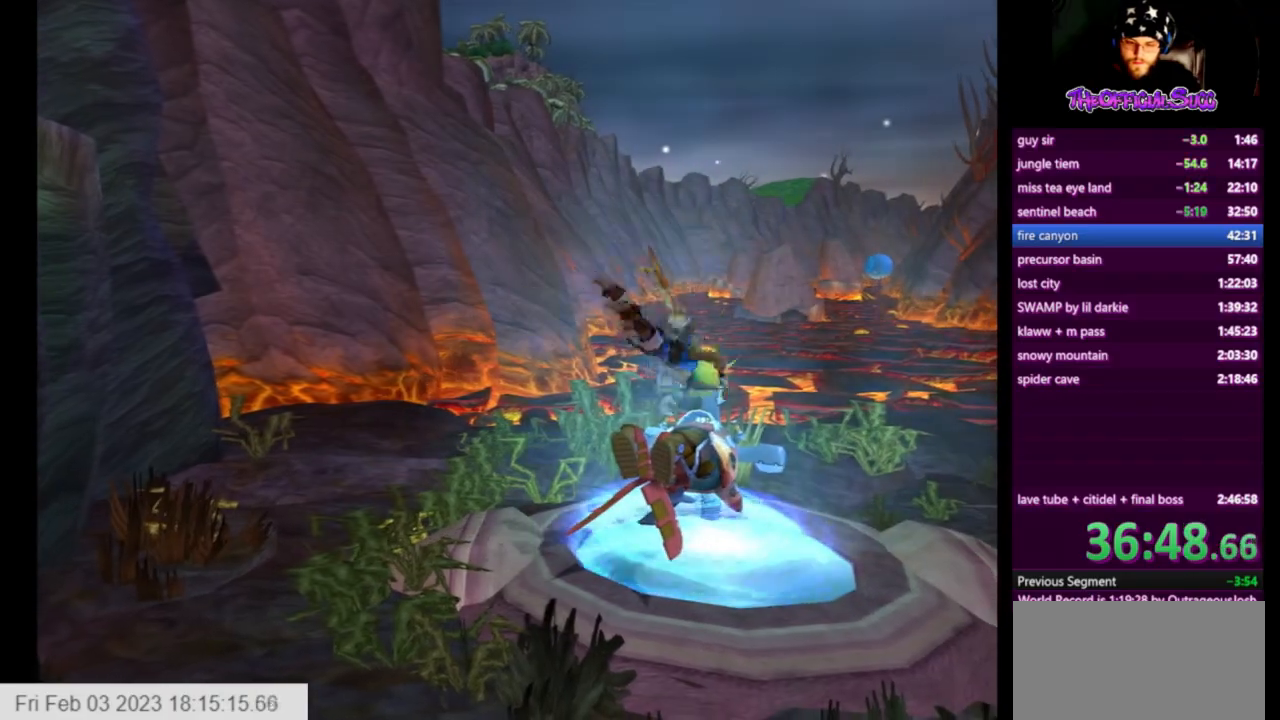
{"buttons": ["CROSS"], "left_stick": "center", "right_stick": "center", "events": []}
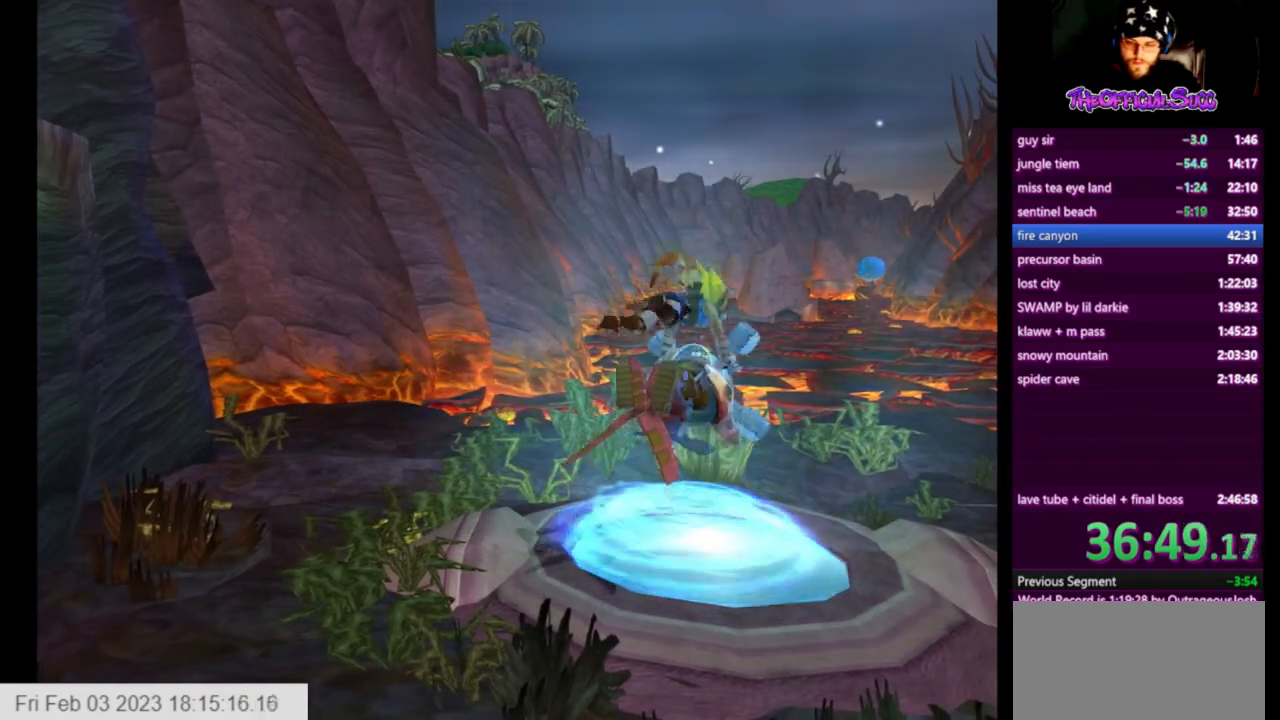
{"buttons": ["CROSS"], "left_stick": "center", "right_stick": "center", "events": []}
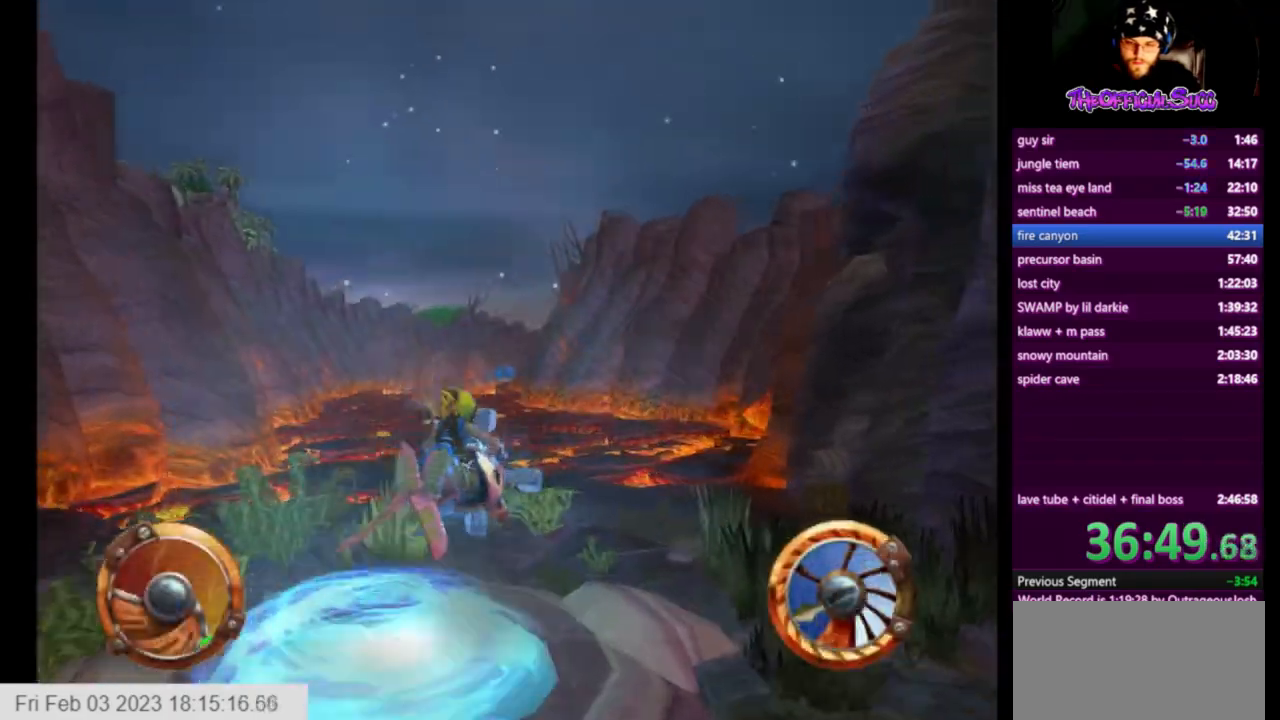
{"buttons": ["CROSS"], "left_stick": "center", "right_stick": "center", "events": [[209, "left_stick", "left"], [418, "left_stick", "center"]]}
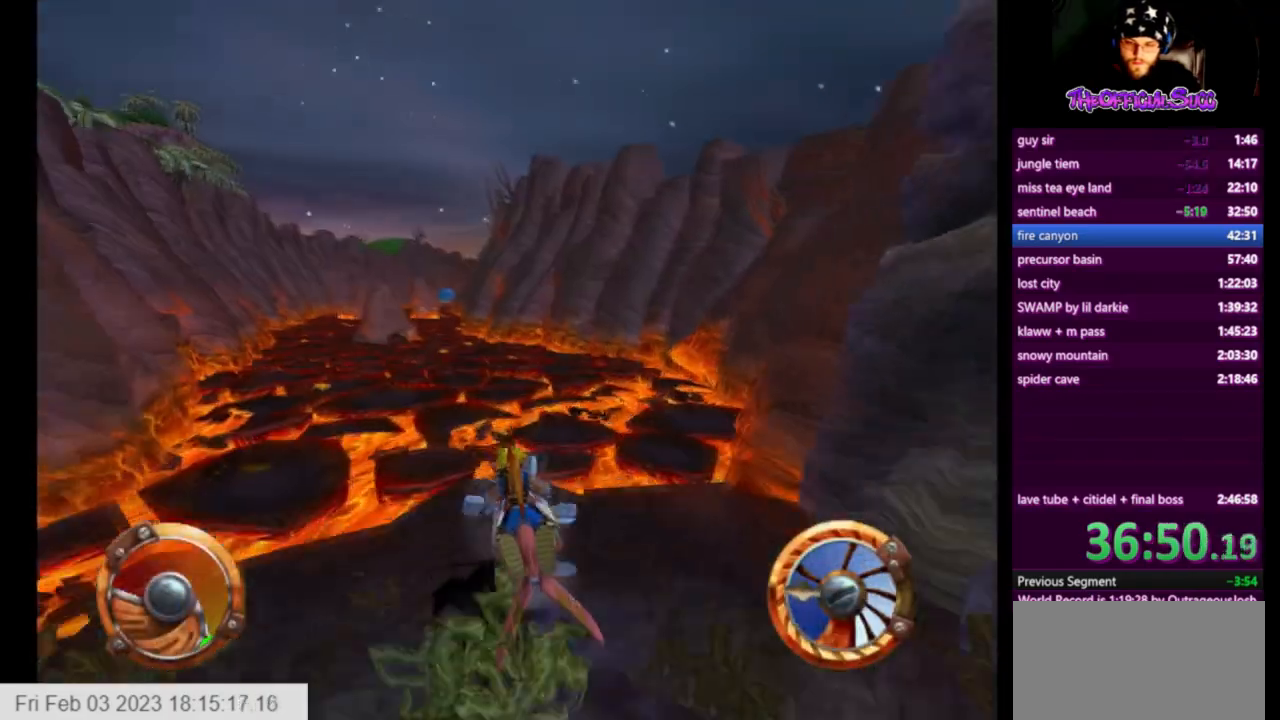
{"buttons": ["CROSS"], "left_stick": "center", "right_stick": "center", "events": []}
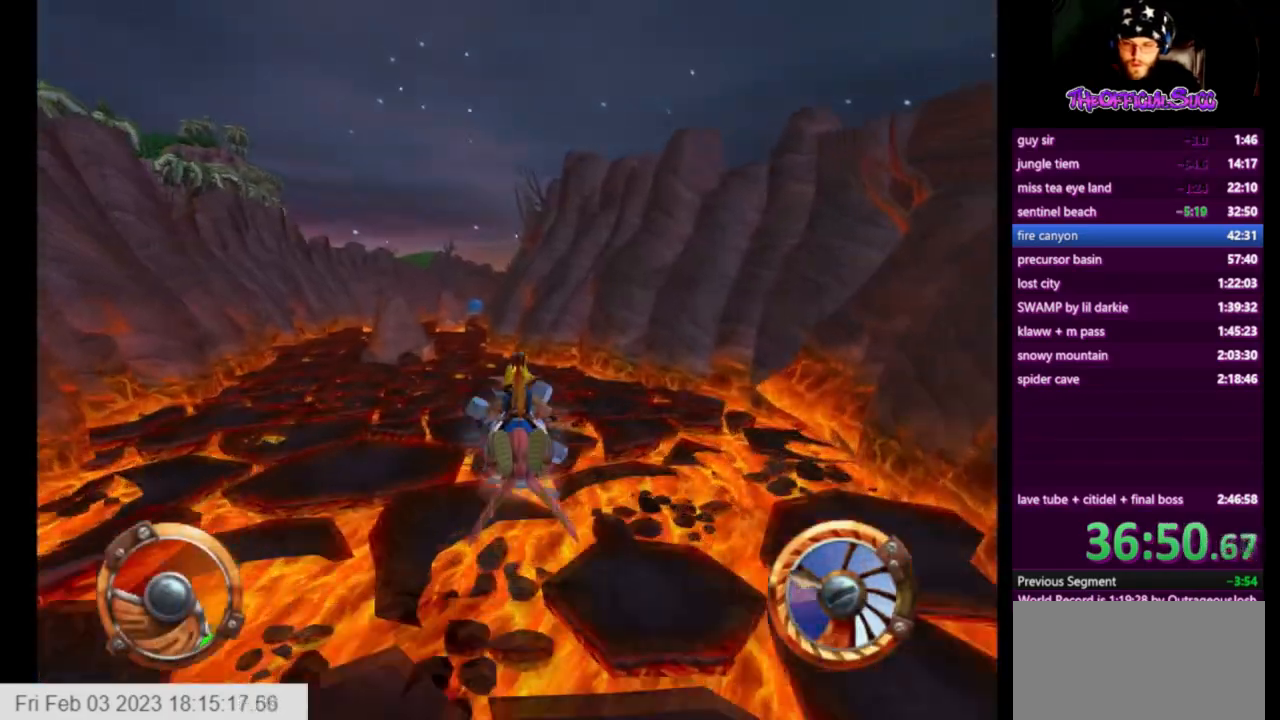
{"buttons": ["CROSS"], "left_stick": "left", "right_stick": "center", "events": [[418, "left_stick", "left"]]}
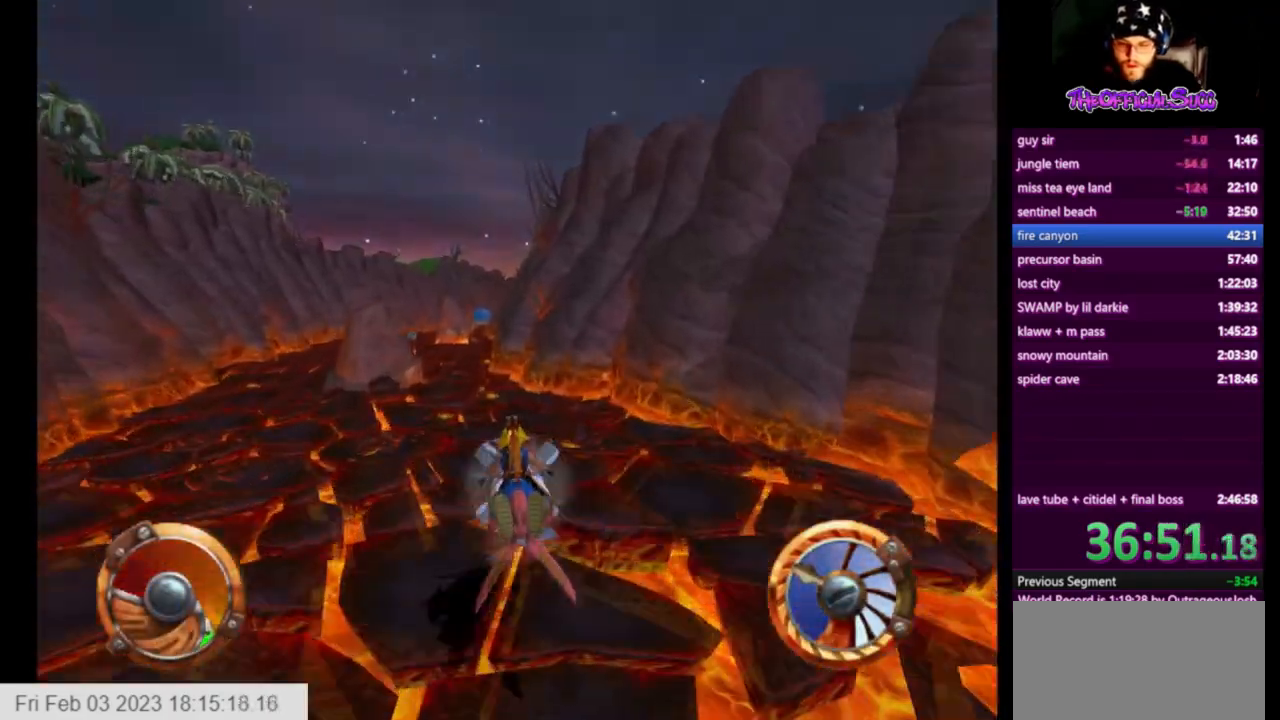
{"buttons": ["CROSS"], "left_stick": "center", "right_stick": "center", "events": [[83, "left_stick", "center"]]}
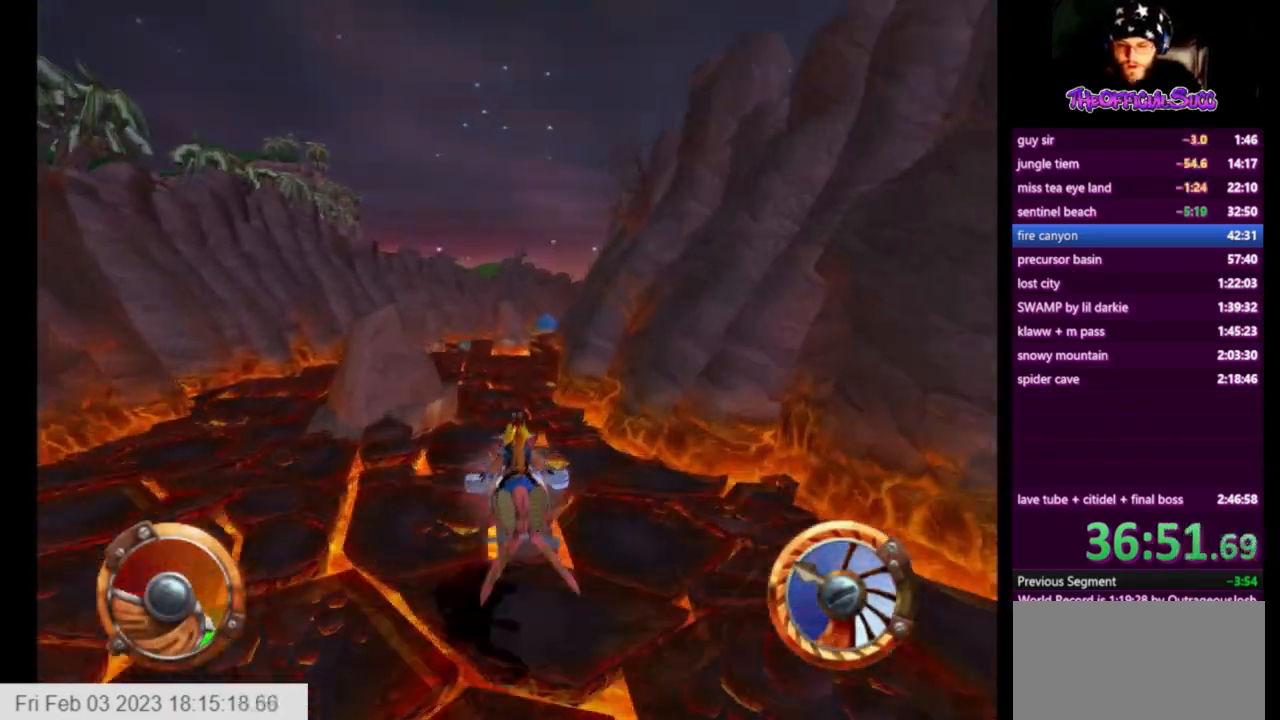
{"buttons": ["CROSS"], "left_stick": "left", "right_stick": "center", "events": [[418, "left_stick", "left"]]}
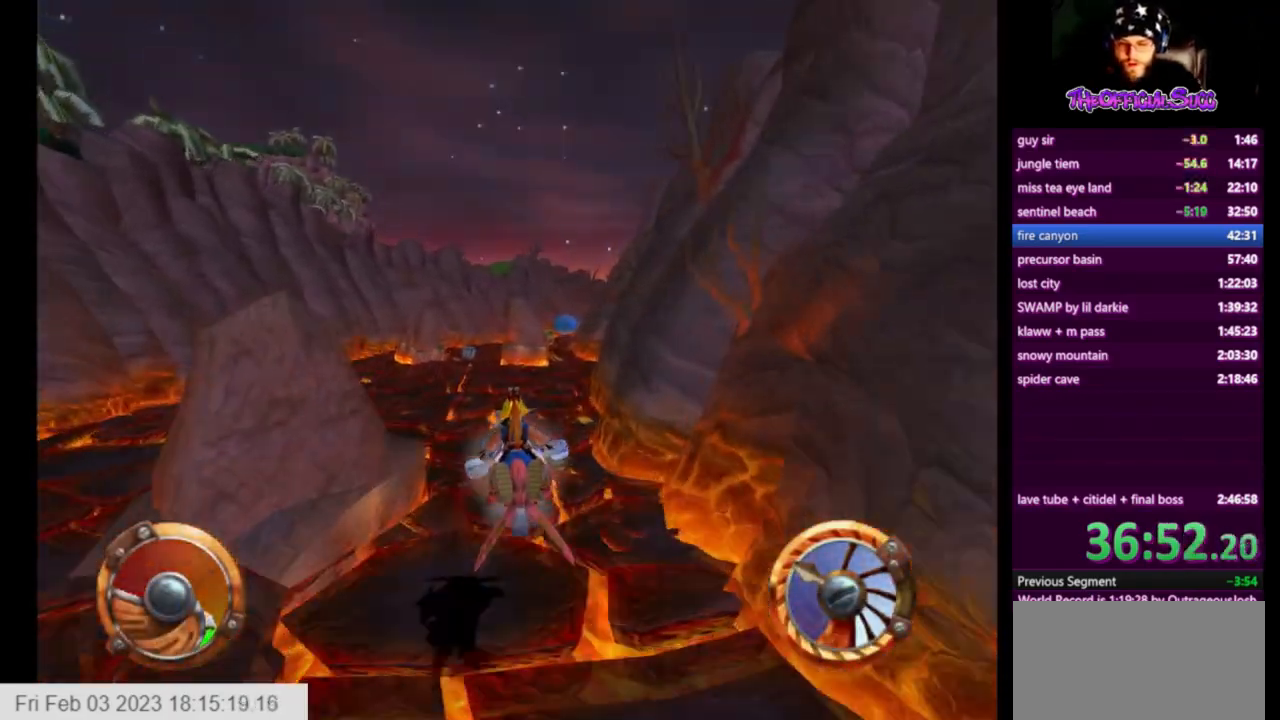
{"buttons": ["CROSS"], "left_stick": "center", "right_stick": "center", "events": [[208, "left_stick", "center"]]}
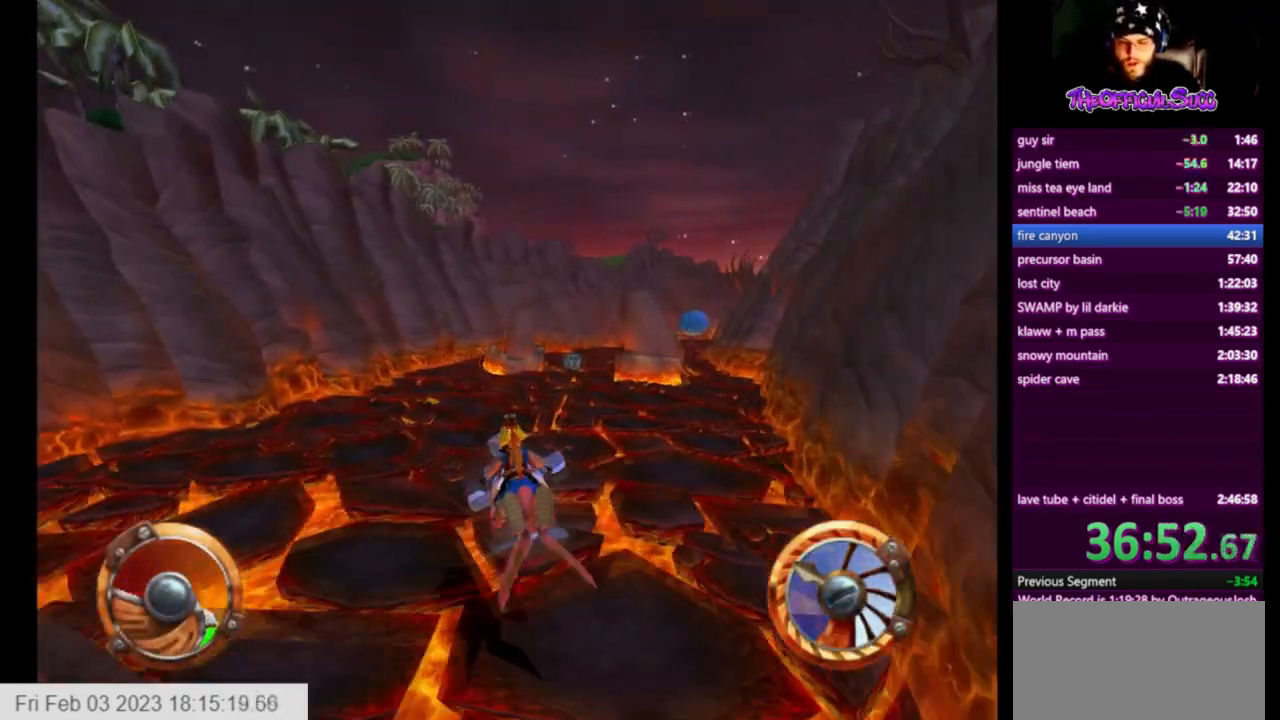
{"buttons": ["CROSS"], "left_stick": "right", "right_stick": "center", "events": [[209, "left_stick", "right"], [376, "left_stick", "center"], [501, "left_stick", "right"]]}
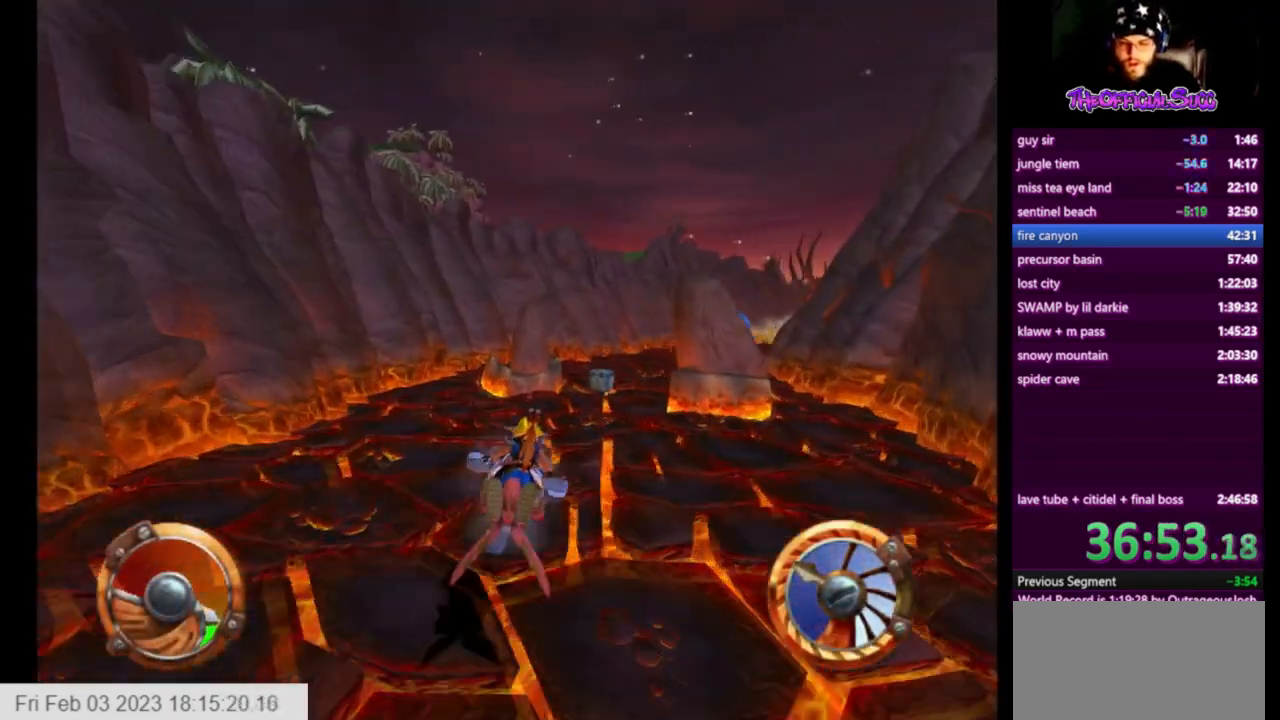
{"buttons": ["CROSS"], "left_stick": "right", "right_stick": "center", "events": []}
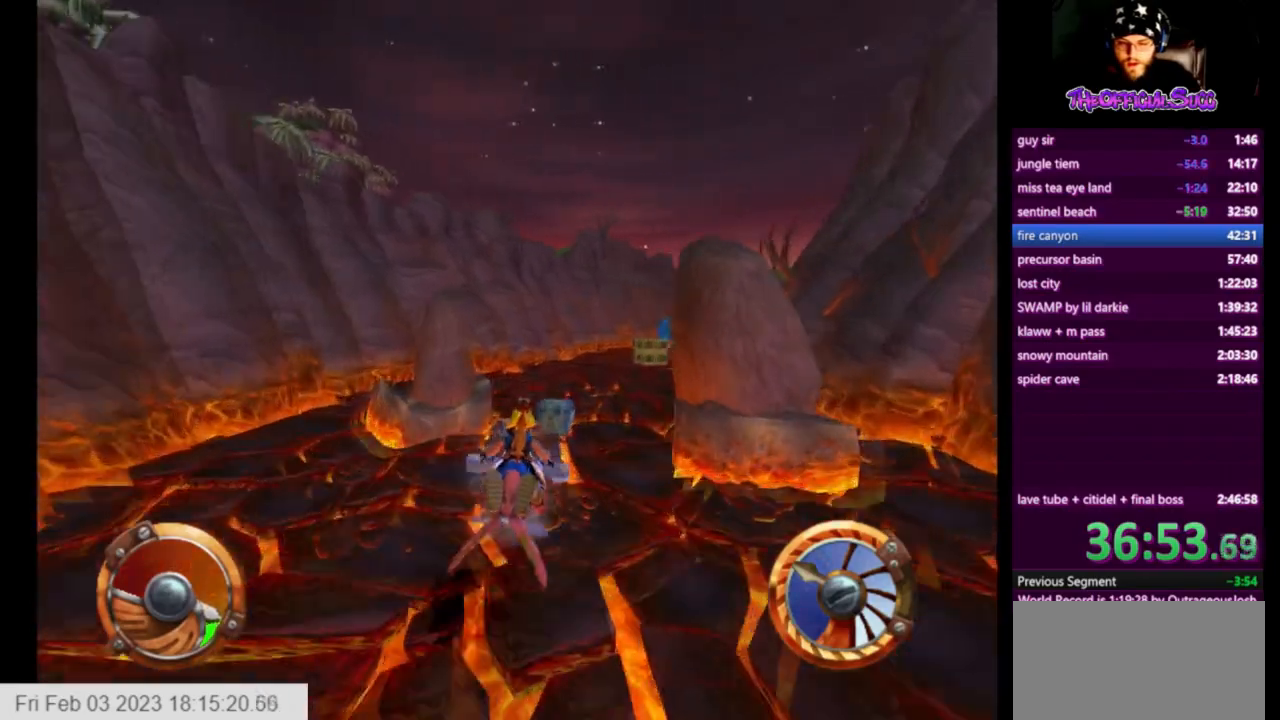
{"buttons": ["CROSS"], "left_stick": "up-right", "right_stick": "center", "events": [[501, "left_stick", "up-right"]]}
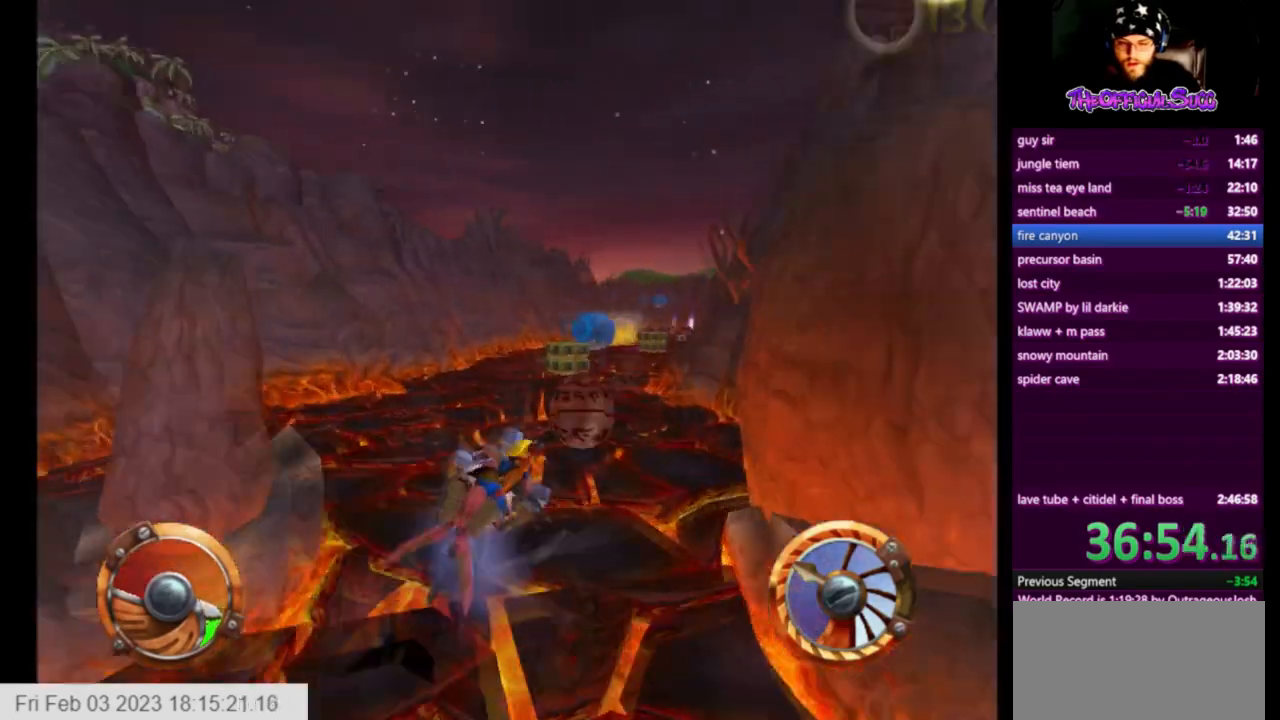
{"buttons": ["CROSS"], "left_stick": "up-right", "right_stick": "center", "events": []}
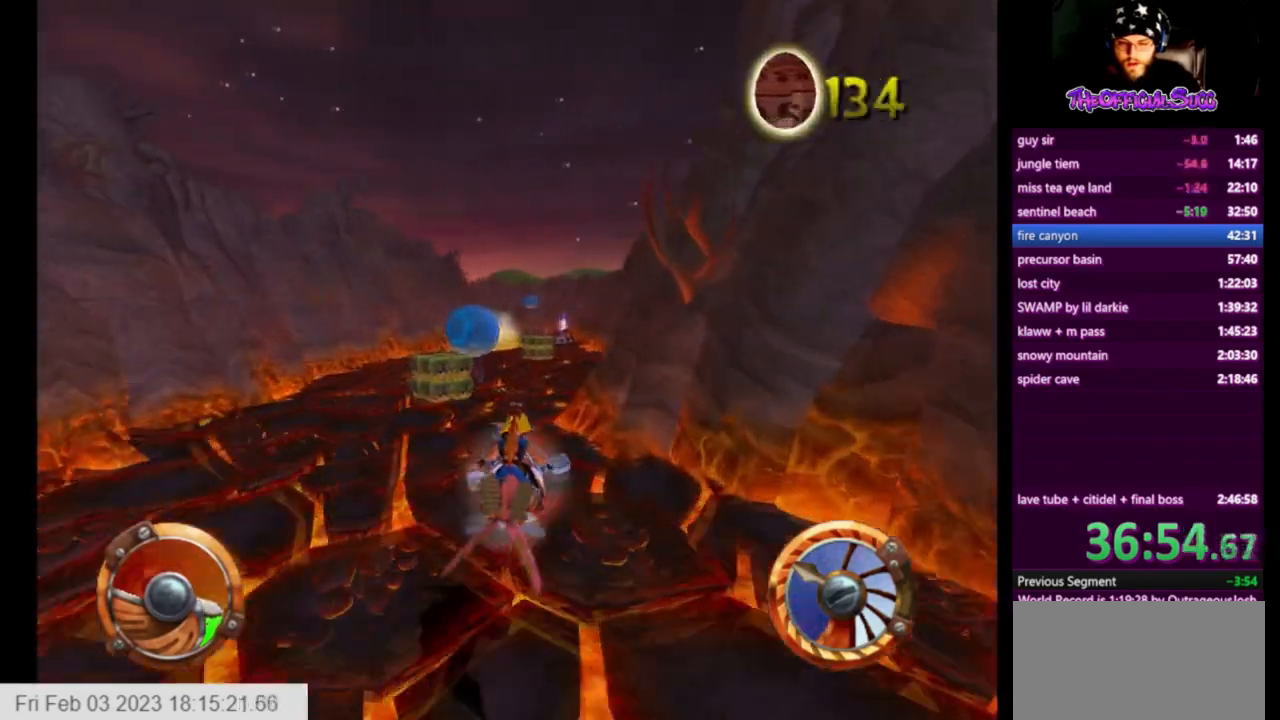
{"buttons": ["CROSS"], "left_stick": "center", "right_stick": "center", "events": [[42, "left_stick", "left"], [126, "left_stick", "center"]]}
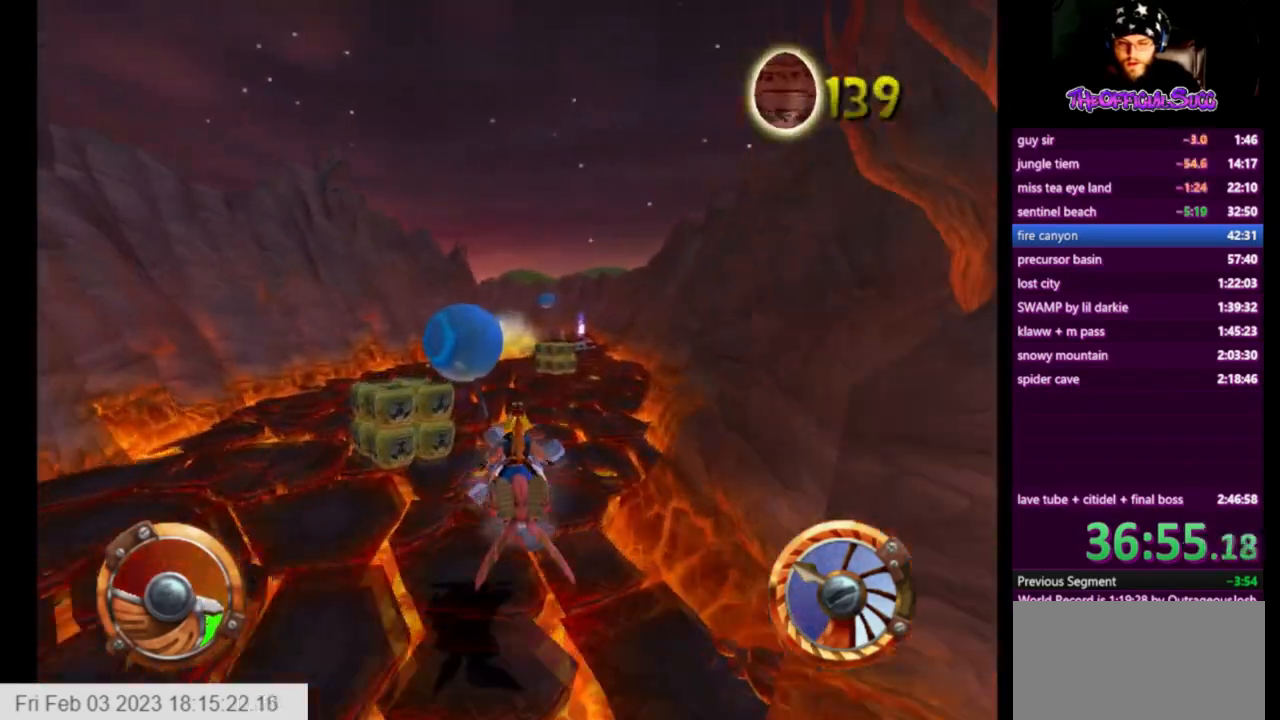
{"buttons": ["CROSS"], "left_stick": "center", "right_stick": "center", "events": [[167, "left_stick", "left"], [292, "left_stick", "center"]]}
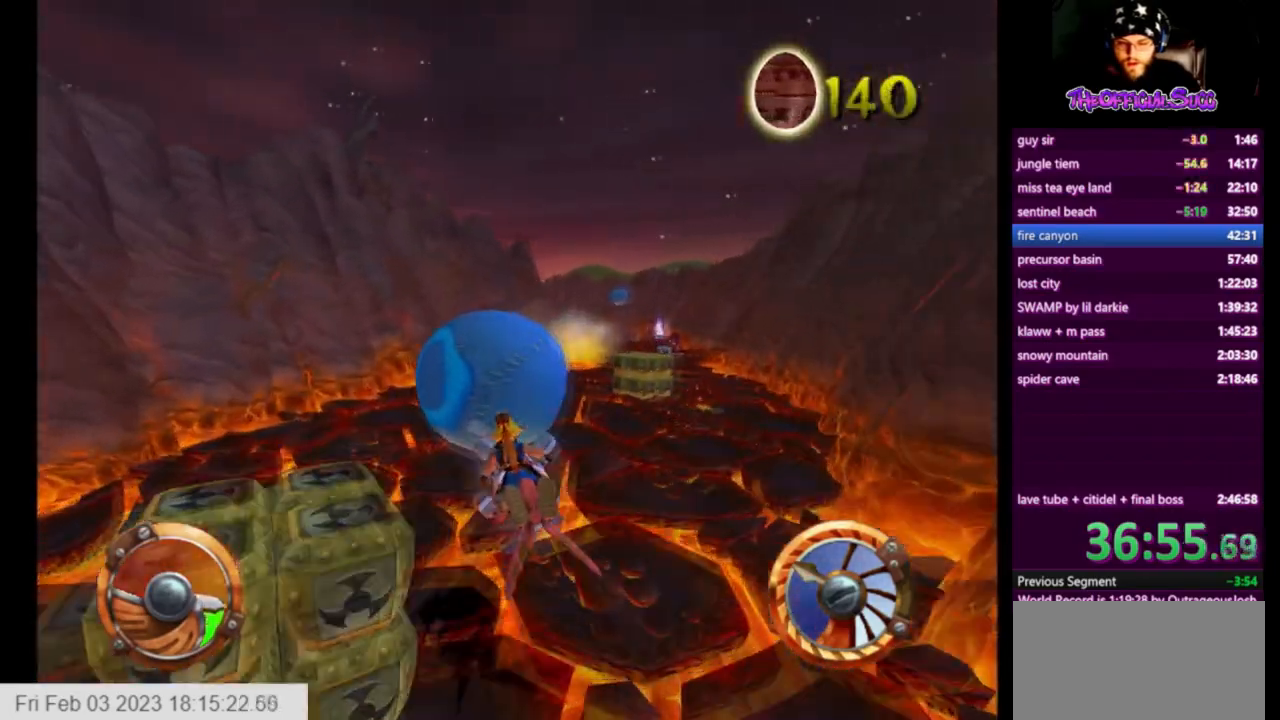
{"buttons": ["CROSS"], "left_stick": "center", "right_stick": "center", "events": [[84, "left_stick", "right"], [334, "left_stick", "center"]]}
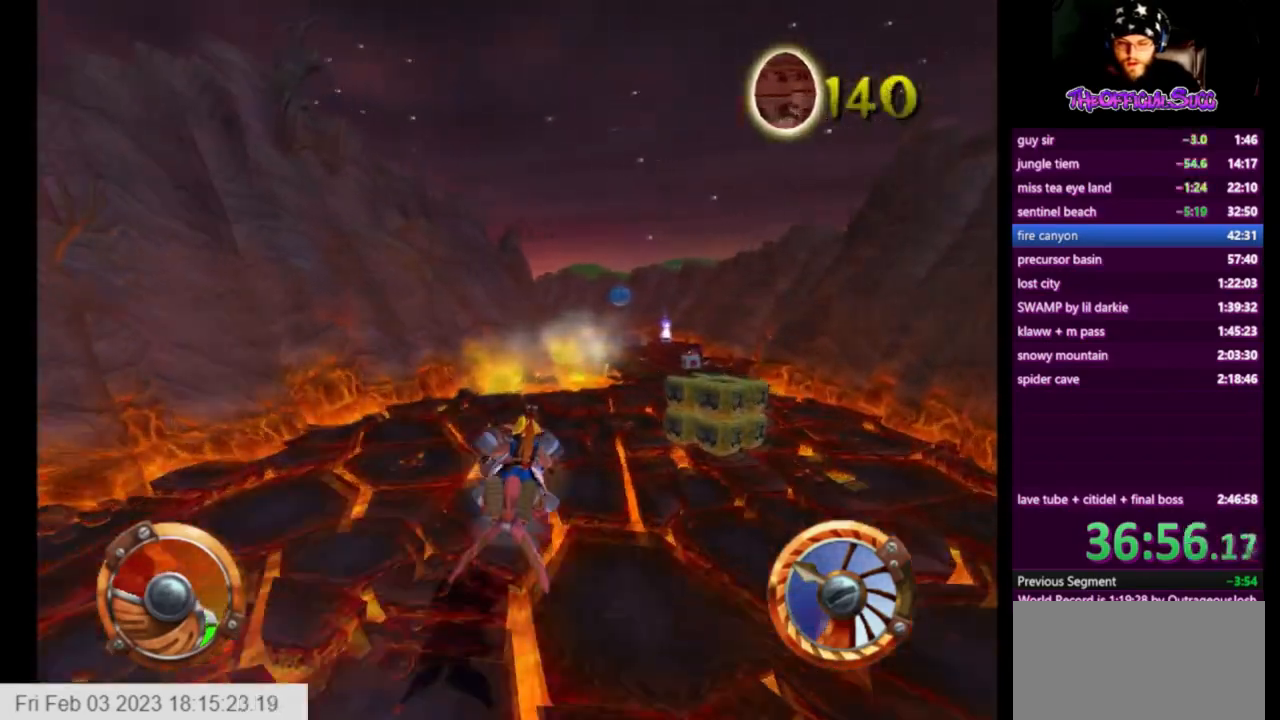
{"buttons": ["CROSS"], "left_stick": "center", "right_stick": "center", "events": [[125, "left_stick", "right"], [459, "left_stick", "center"]]}